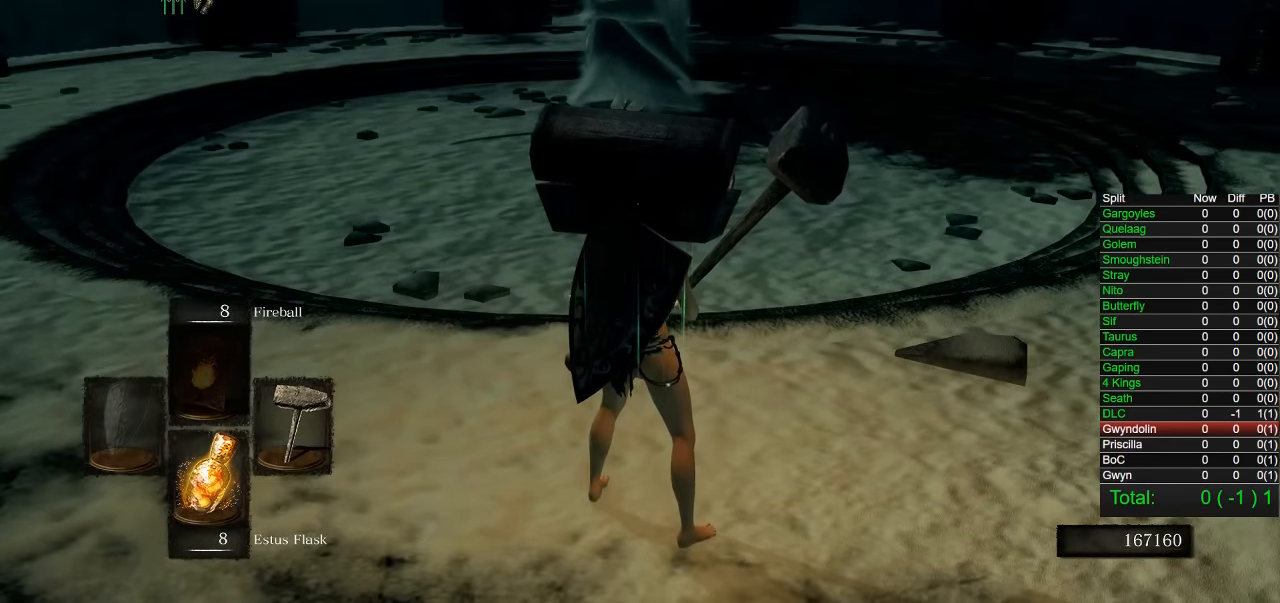
Gameplay with a controller (PlayStation layout); each line is a JSON object with the inputs held at the frame after it (dt_ms = milliseconds from this image to that frame). "events" lists button and stick changes between this image and that frame as [ms after this image, input, new state], when the widget could be followed in between.
{"dt_ms": 500, "buttons": [], "left_stick": "center", "right_stick": "center", "events": [[216, "right_stick", "right"], [400, "right_stick", "center"]]}
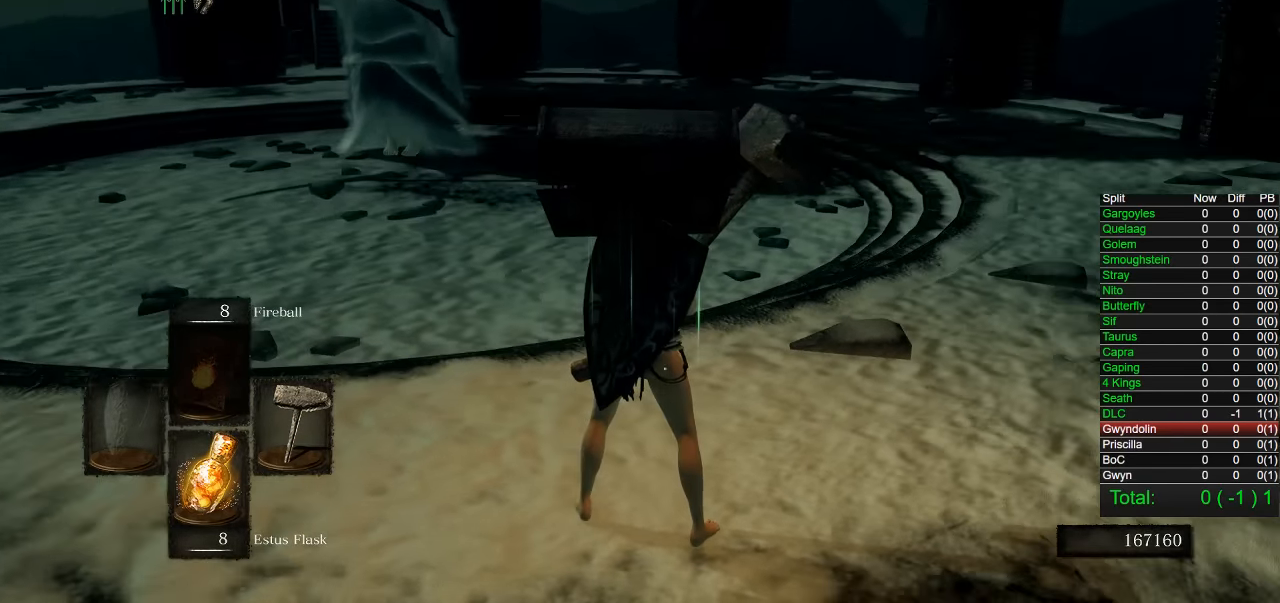
{"dt_ms": 500, "buttons": [], "left_stick": "up-right", "right_stick": "center", "events": [[400, "left_stick", "up-right"]]}
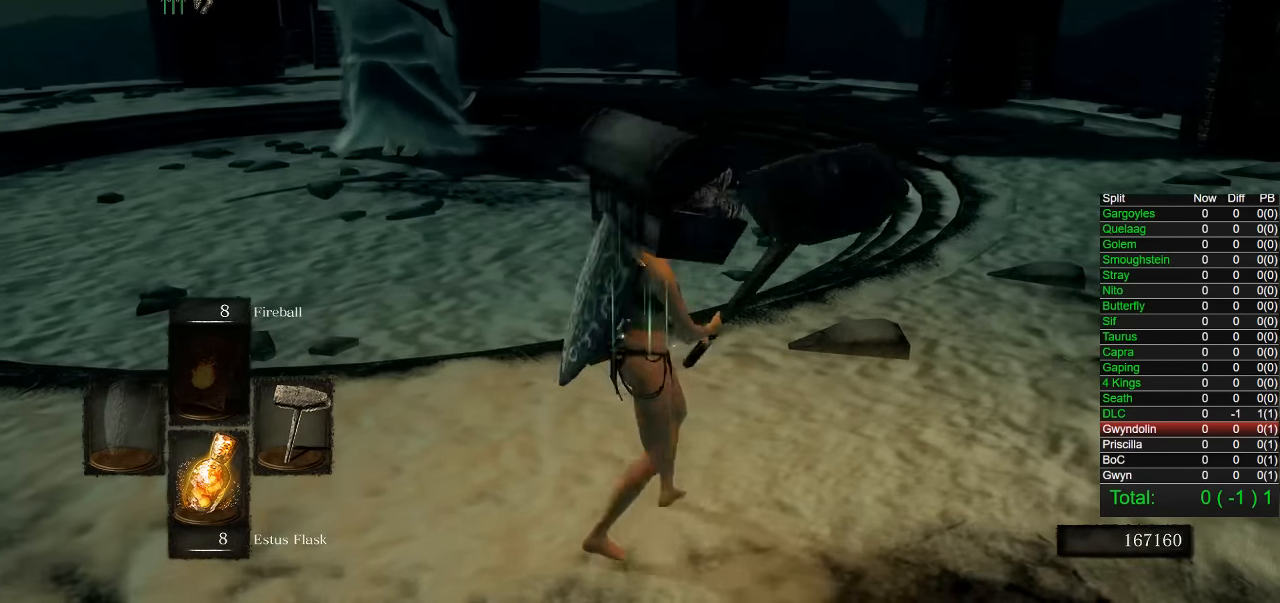
{"dt_ms": 500, "buttons": [], "left_stick": "center", "right_stick": "center", "events": [[66, "left_stick", "up"], [366, "left_stick", "center"]]}
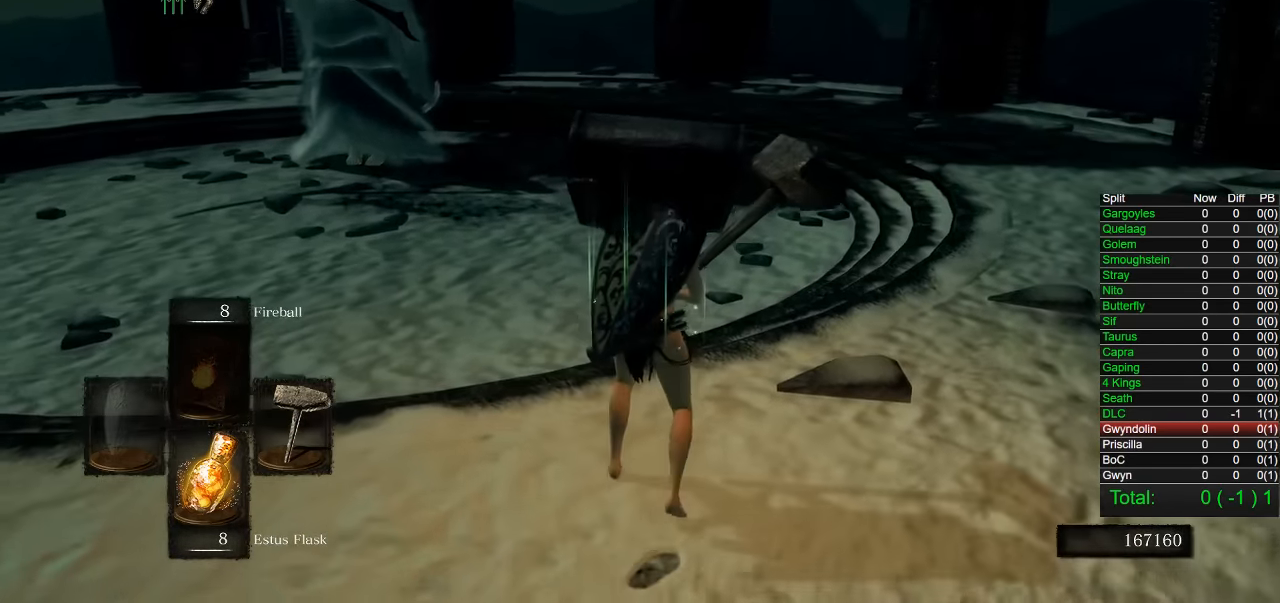
{"dt_ms": 500, "buttons": [], "left_stick": "down", "right_stick": "center", "events": [[366, "left_stick", "down"]]}
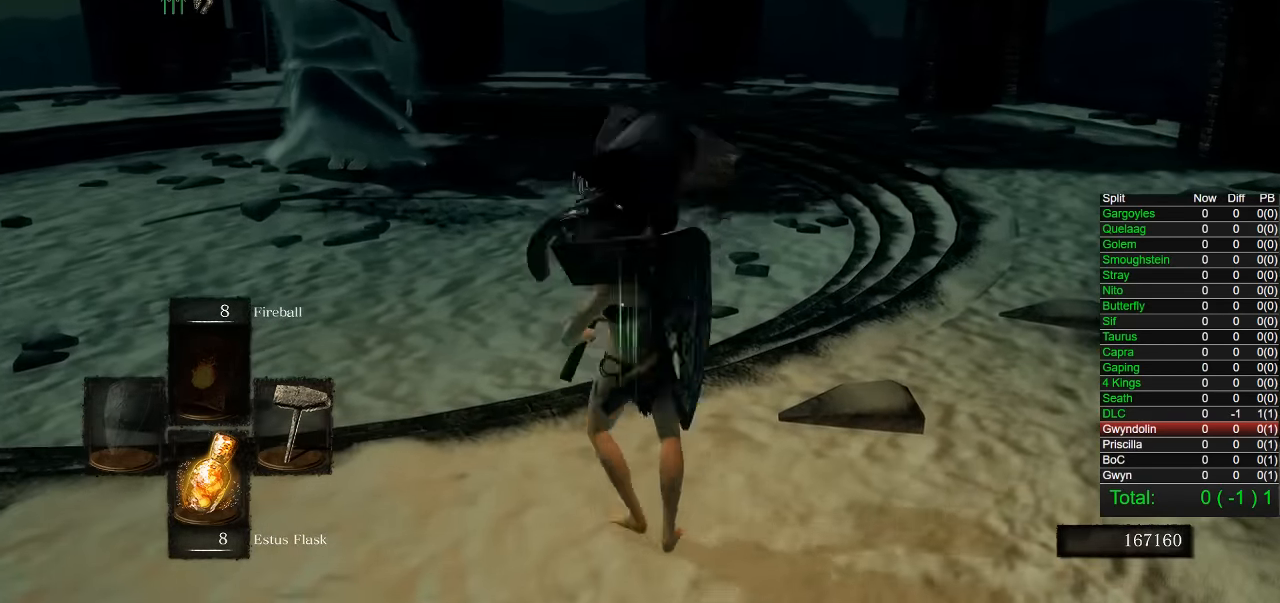
{"dt_ms": 500, "buttons": [], "left_stick": "center", "right_stick": "center", "events": [[150, "left_stick", "center"]]}
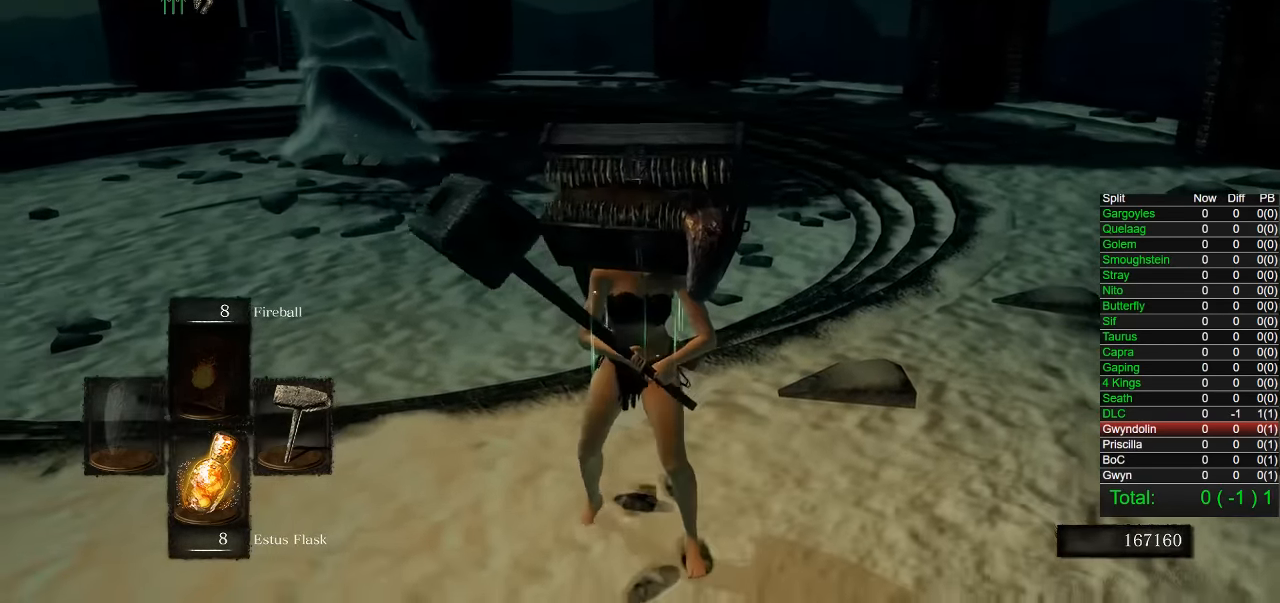
{"dt_ms": 500, "buttons": [], "left_stick": "center", "right_stick": "center", "events": [[16, "left_stick", "up"], [66, "left_stick", "up-right"], [233, "left_stick", "center"]]}
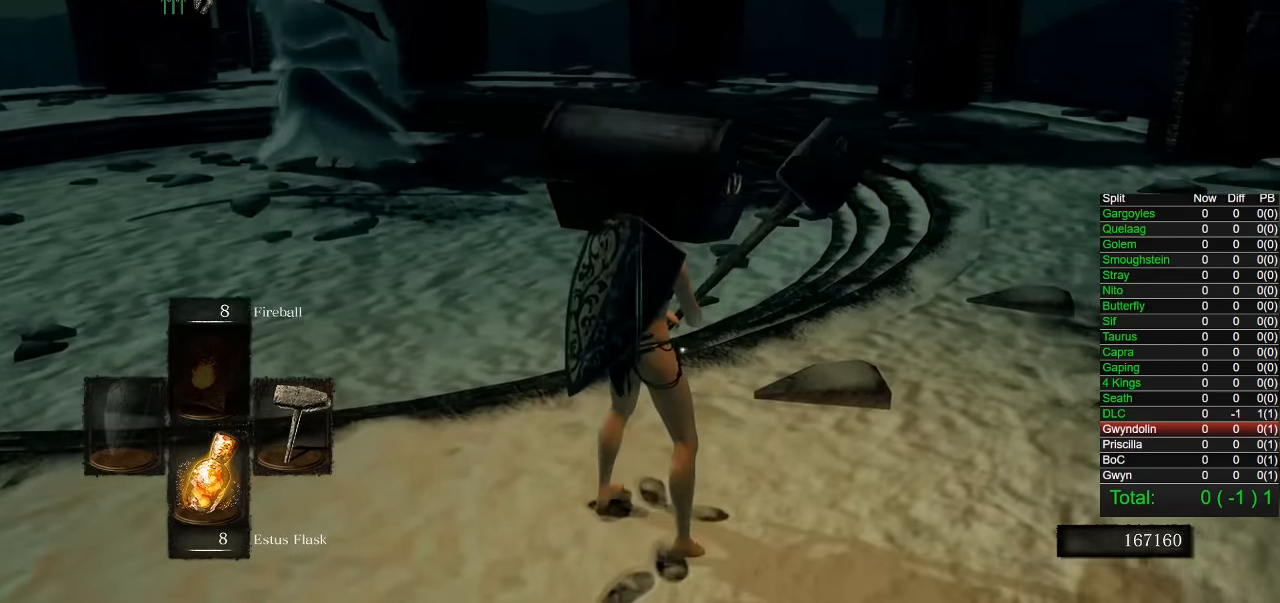
{"dt_ms": 500, "buttons": [], "left_stick": "center", "right_stick": "center", "events": [[133, "left_stick", "down-right"], [266, "left_stick", "center"]]}
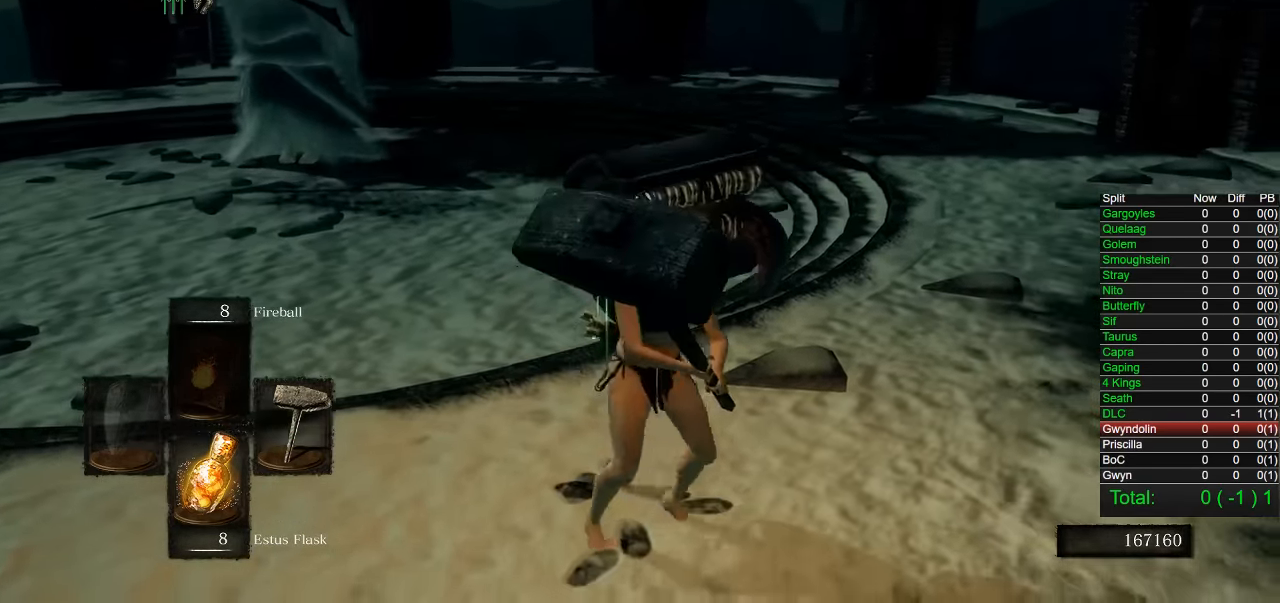
{"dt_ms": 500, "buttons": [], "left_stick": "center", "right_stick": "center", "events": []}
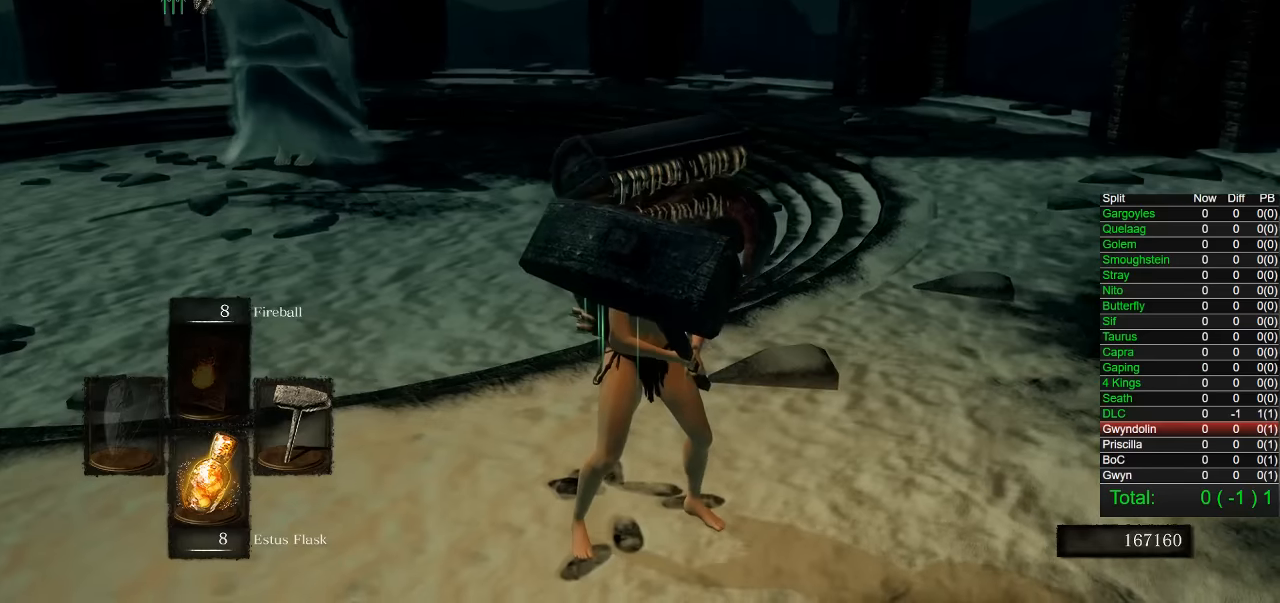
{"dt_ms": 500, "buttons": [], "left_stick": "center", "right_stick": "center", "events": []}
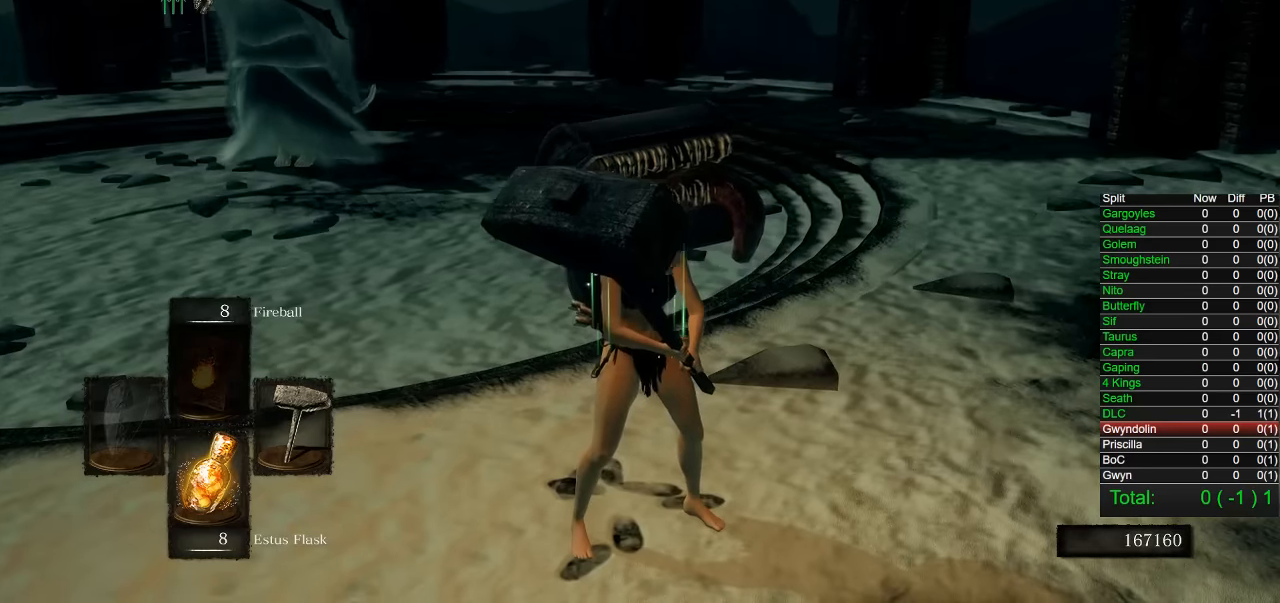
{"dt_ms": 500, "buttons": [], "left_stick": "center", "right_stick": "center", "events": []}
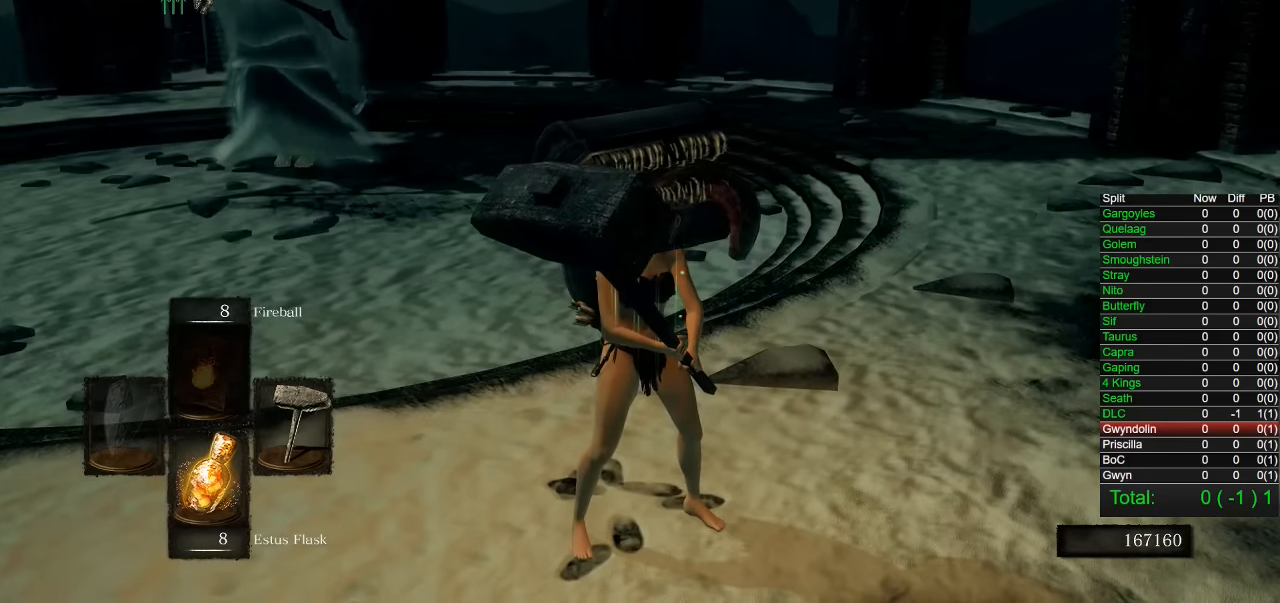
{"dt_ms": 500, "buttons": [], "left_stick": "center", "right_stick": "center", "events": [[233, "DPAD_RIGHT", "down"], [350, "DPAD_RIGHT", "up"], [400, "CROSS", "down"], [466, "CROSS", "up"]]}
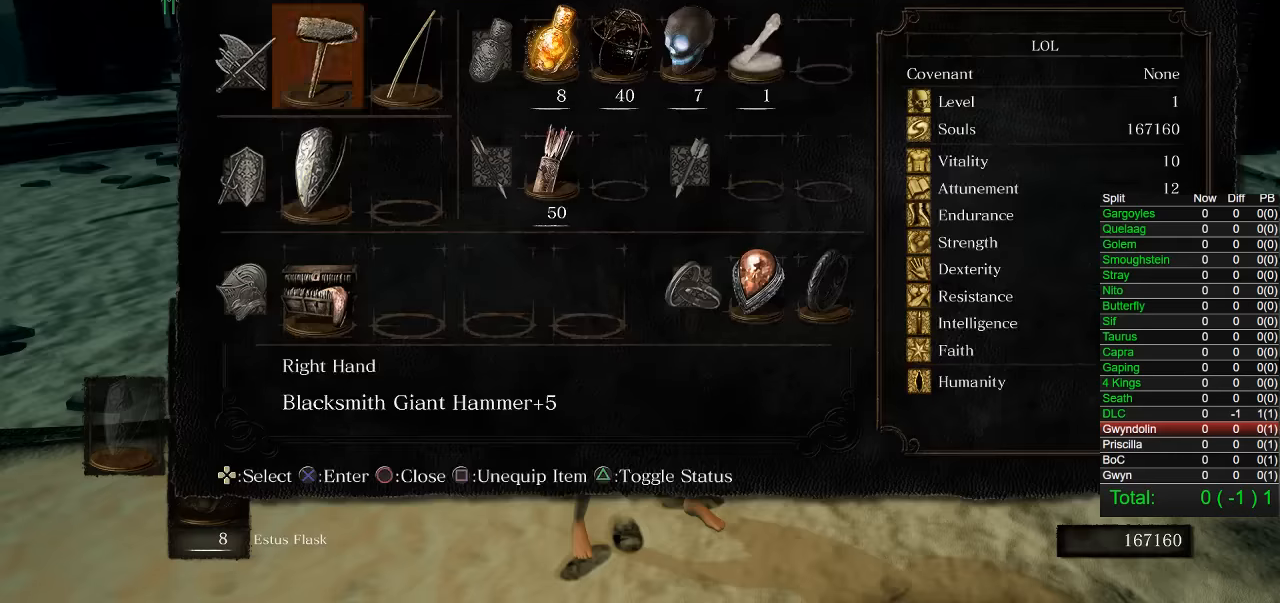
{"dt_ms": 500, "buttons": [], "left_stick": "center", "right_stick": "center", "events": [[33, "DPAD_DOWN", "down"], [133, "DPAD_DOWN", "up"], [233, "DPAD_DOWN", "down"], [350, "DPAD_DOWN", "up"]]}
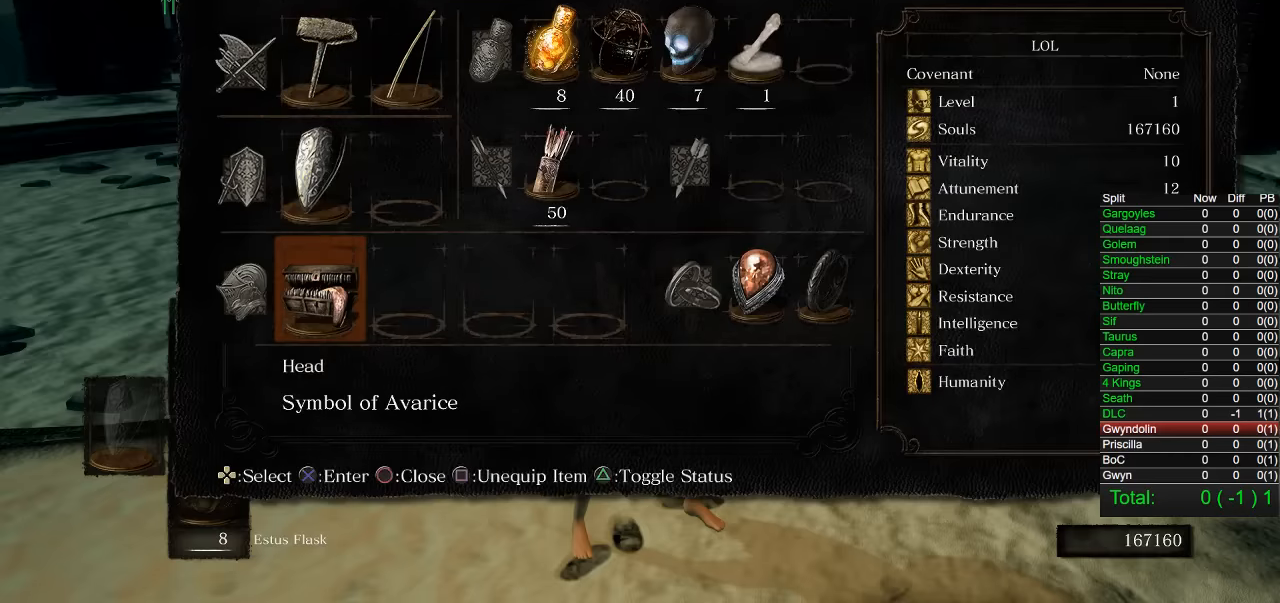
{"dt_ms": 500, "buttons": [], "left_stick": "center", "right_stick": "center", "events": [[350, "SQUARE", "down"], [450, "SQUARE", "up"]]}
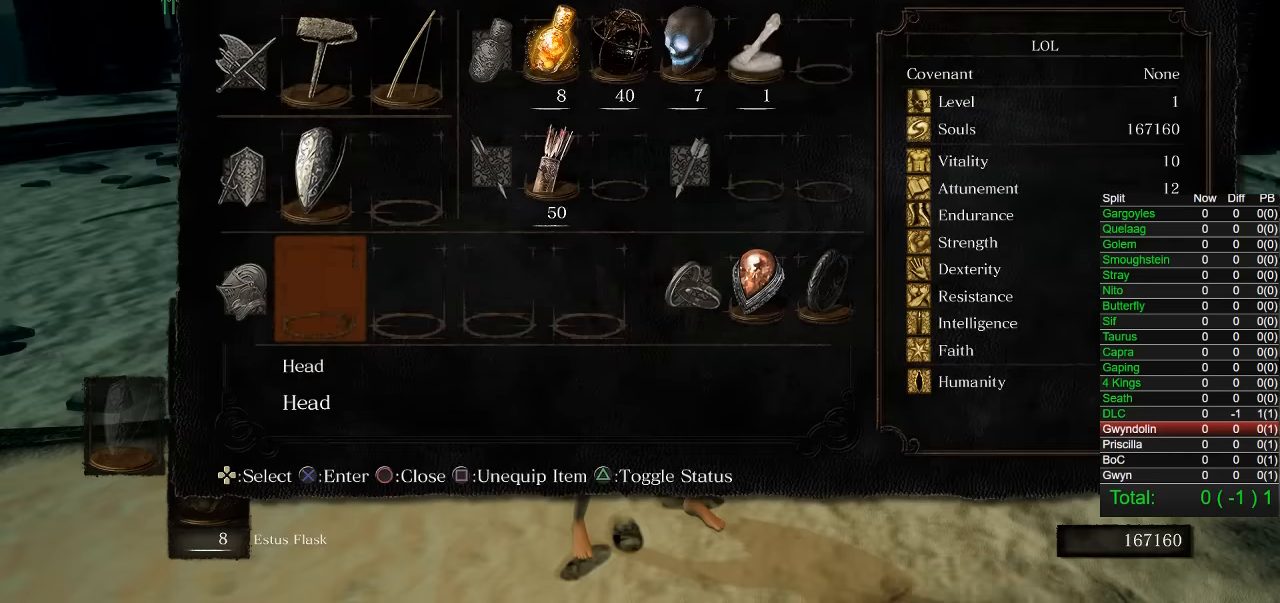
{"dt_ms": 500, "buttons": [], "left_stick": "center", "right_stick": "center", "events": []}
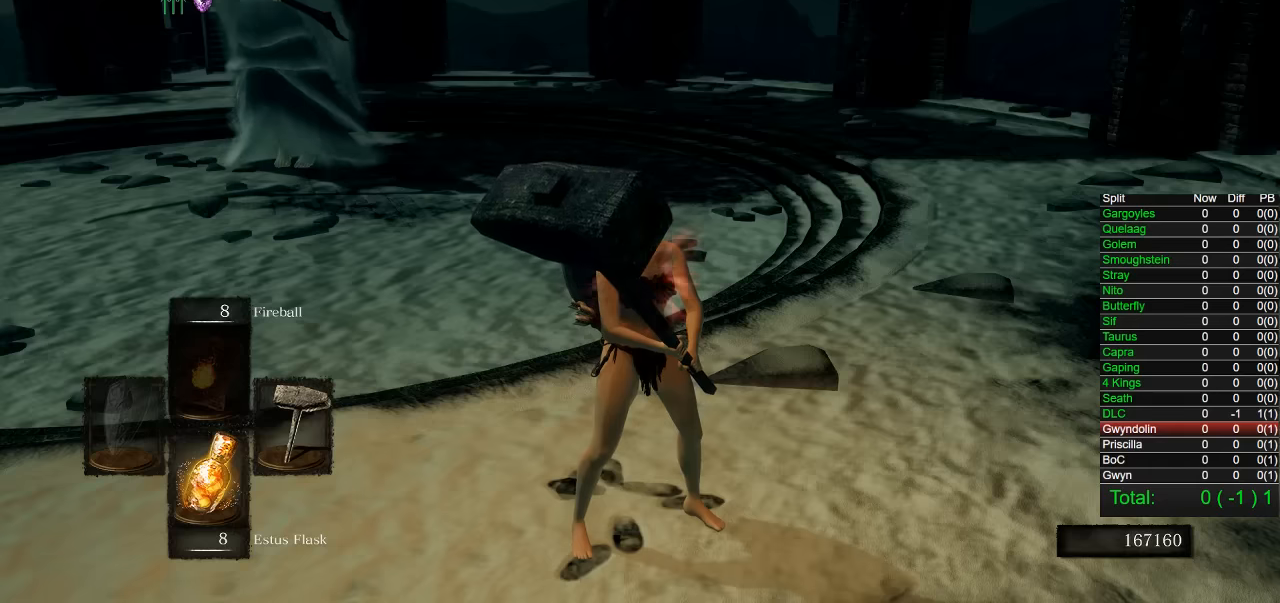
{"dt_ms": 500, "buttons": [], "left_stick": "center", "right_stick": "center", "events": [[117, "right_stick", "left"], [134, "left_stick", "right"], [284, "right_stick", "center"], [350, "left_stick", "center"]]}
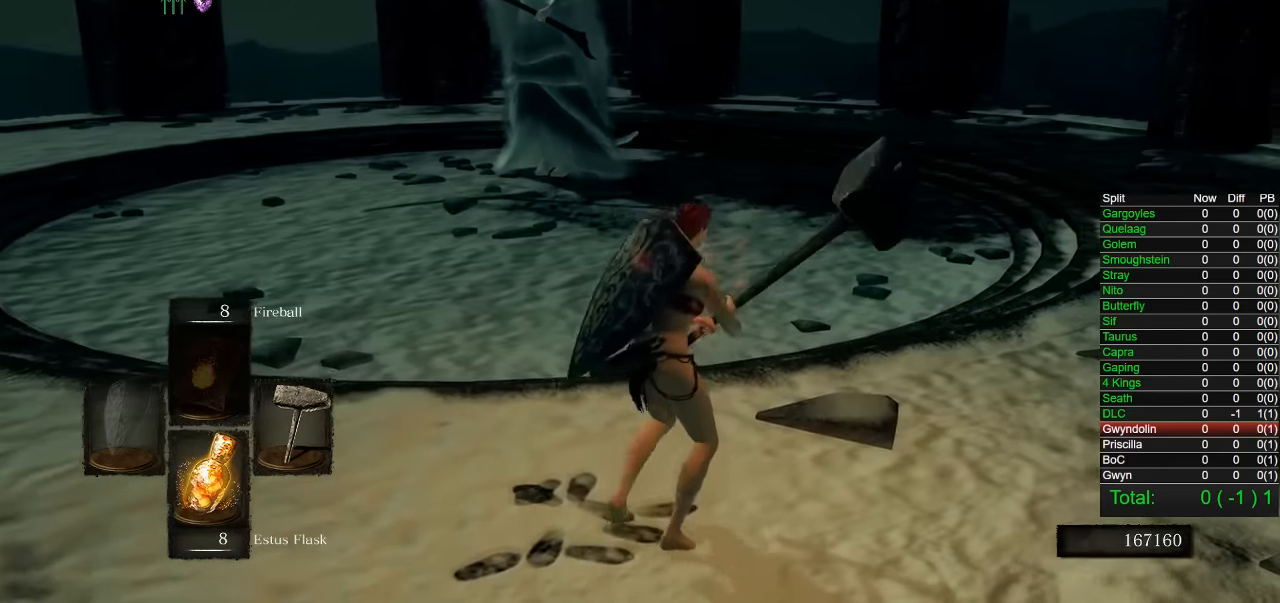
{"dt_ms": 500, "buttons": ["CROSS"], "left_stick": "center", "right_stick": "center", "events": [[300, "DPAD_RIGHT", "down"], [400, "DPAD_RIGHT", "up"], [417, "CROSS", "down"]]}
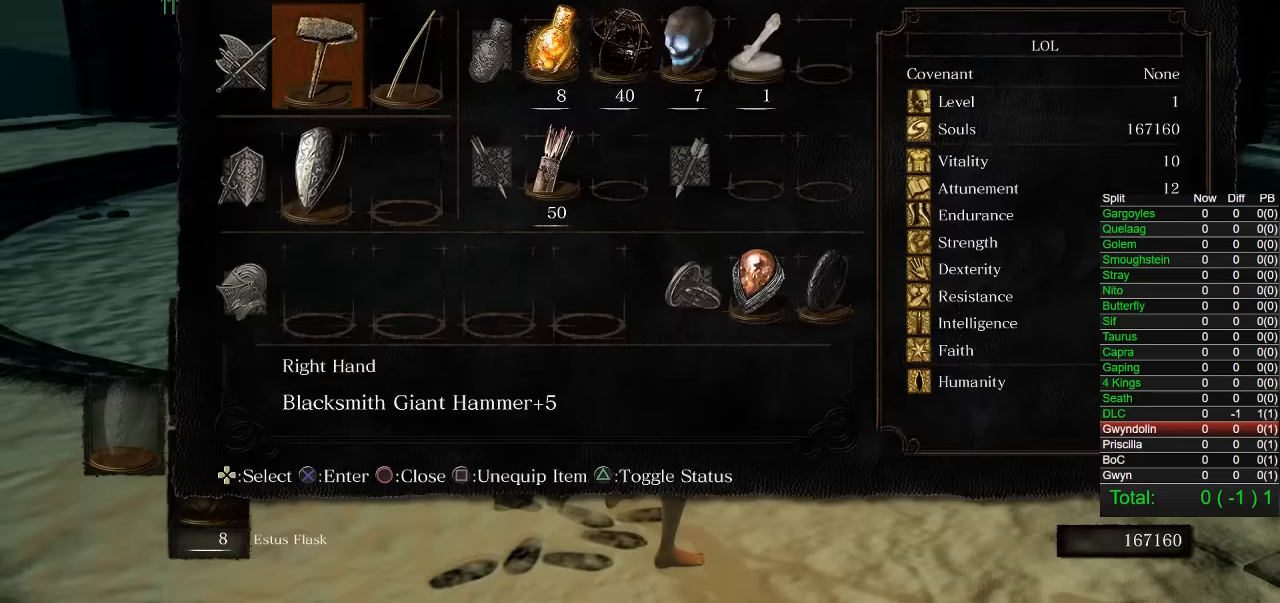
{"dt_ms": 500, "buttons": [], "left_stick": "center", "right_stick": "center", "events": [[34, "CROSS", "up"], [50, "DPAD_DOWN", "down"], [150, "DPAD_DOWN", "up"], [234, "DPAD_DOWN", "down"], [317, "DPAD_DOWN", "up"], [384, "CROSS", "down"], [484, "CROSS", "up"]]}
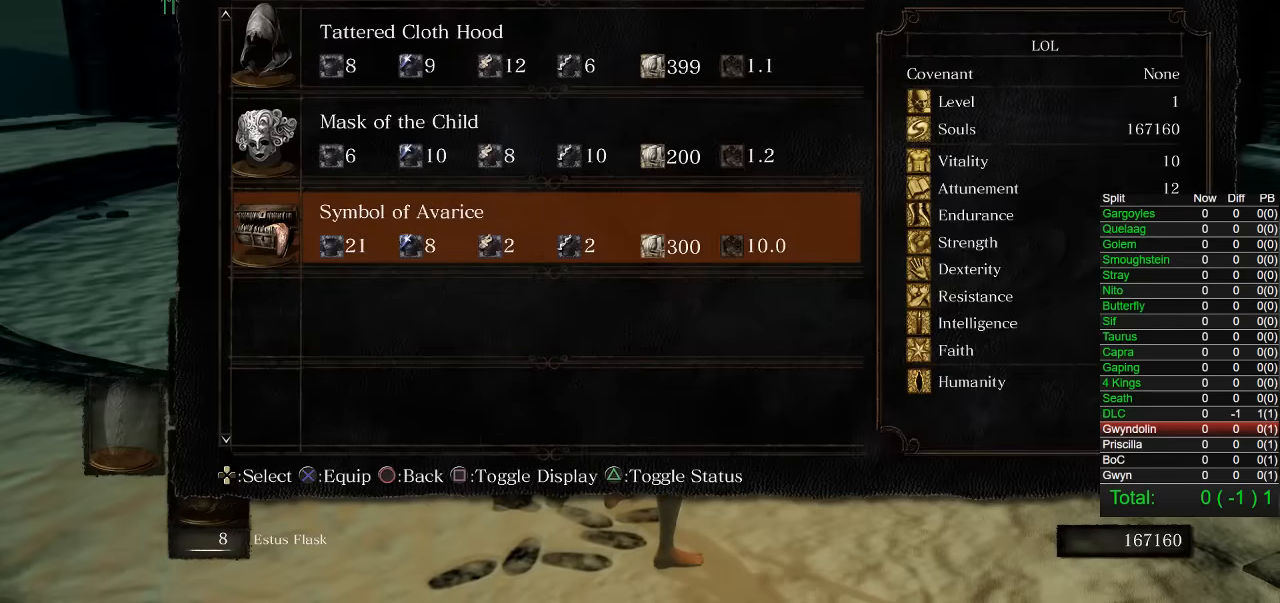
{"dt_ms": 500, "buttons": [], "left_stick": "center", "right_stick": "center", "events": []}
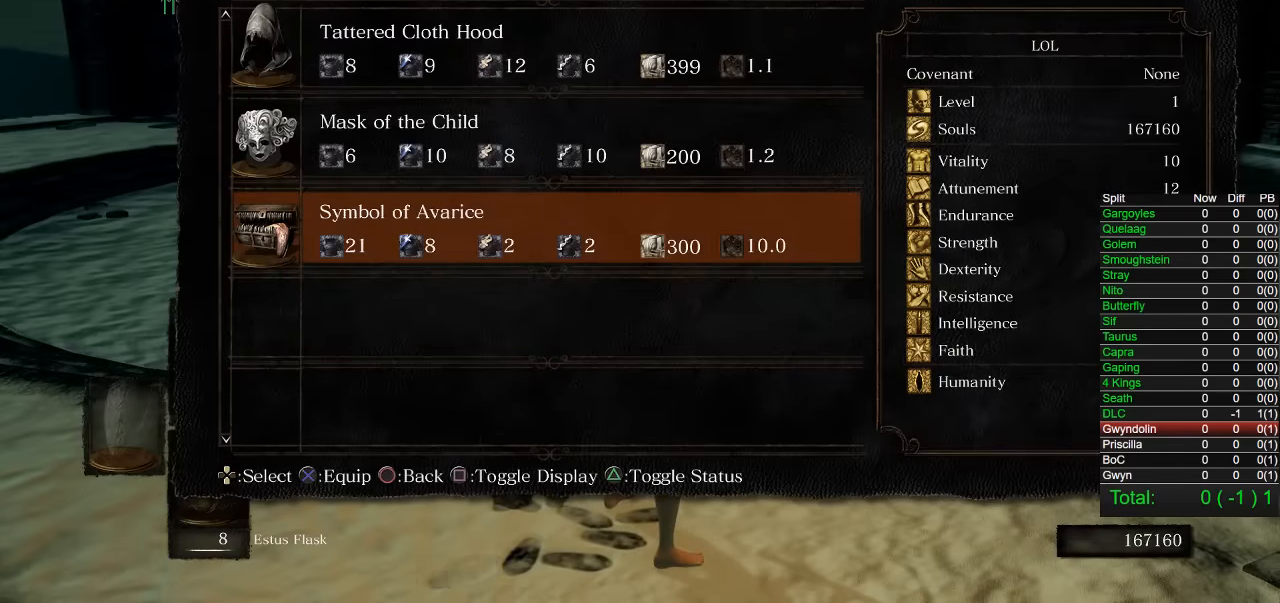
{"dt_ms": 1000, "buttons": ["CIRCLE"], "left_stick": "up-right", "right_stick": "center", "events": [[67, "DPAD_UP", "down"], [184, "DPAD_UP", "up"], [200, "CROSS", "down"], [300, "CROSS", "up"], [500, "left_stick", "up-right"], [717, "CIRCLE", "down"]]}
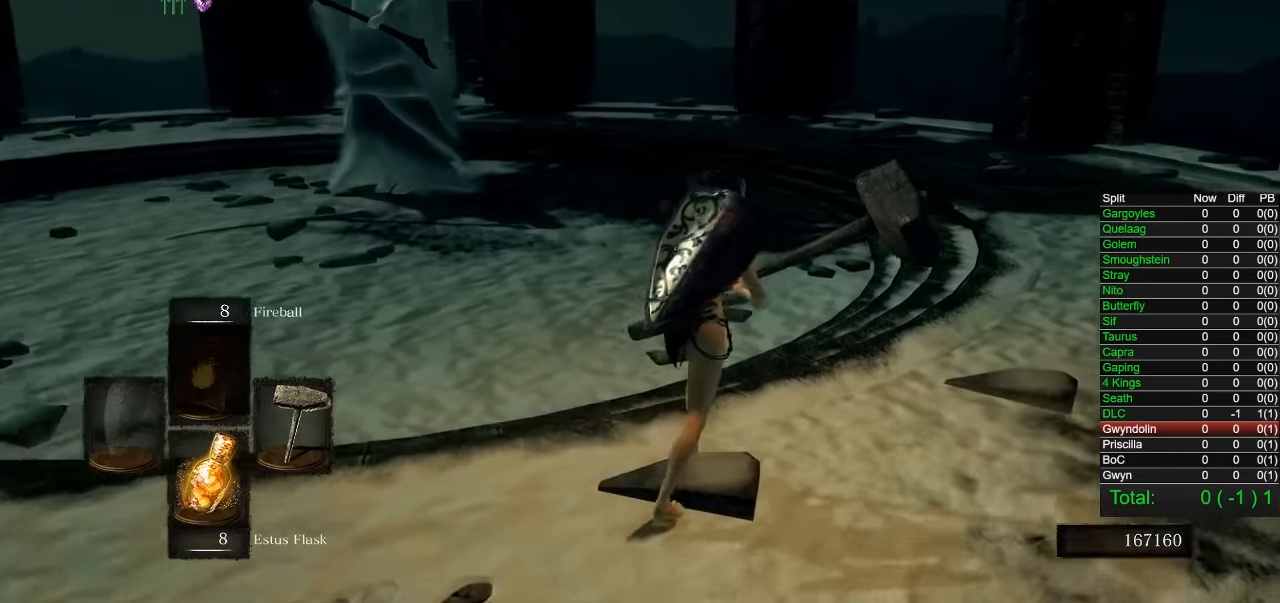
{"dt_ms": 500, "buttons": ["CIRCLE"], "left_stick": "up-right", "right_stick": "left", "events": [[150, "right_stick", "down-left"], [267, "right_stick", "center"], [450, "right_stick", "left"]]}
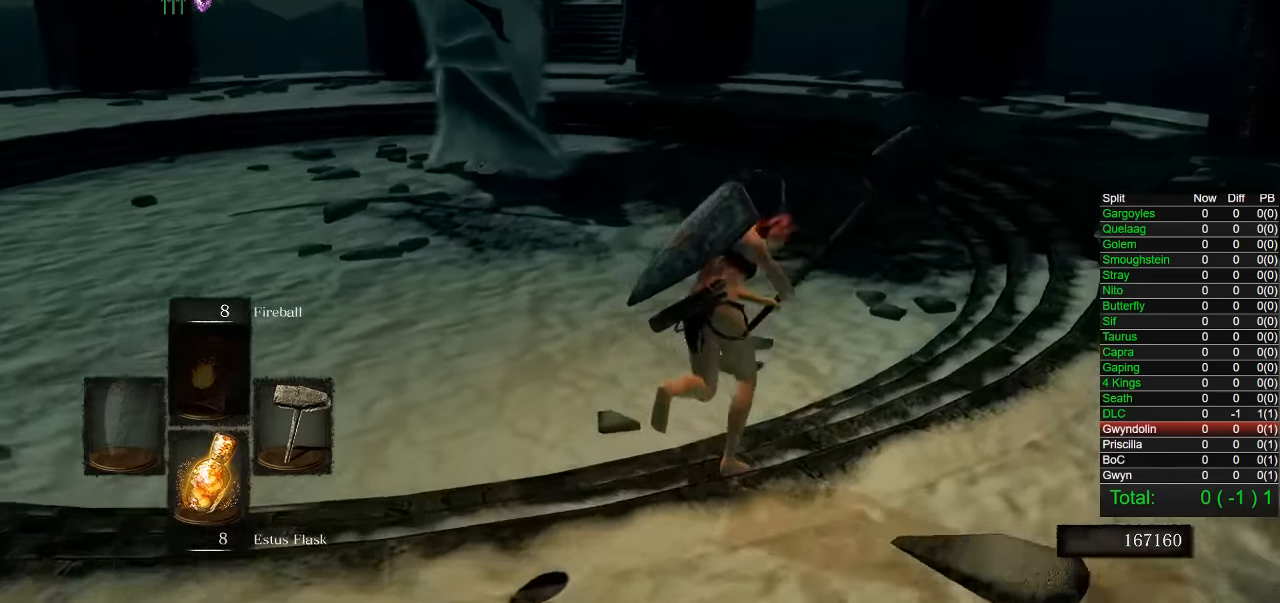
{"dt_ms": 500, "buttons": ["CIRCLE"], "left_stick": "up-right", "right_stick": "center", "events": [[50, "right_stick", "center"], [334, "right_stick", "left"], [417, "right_stick", "center"]]}
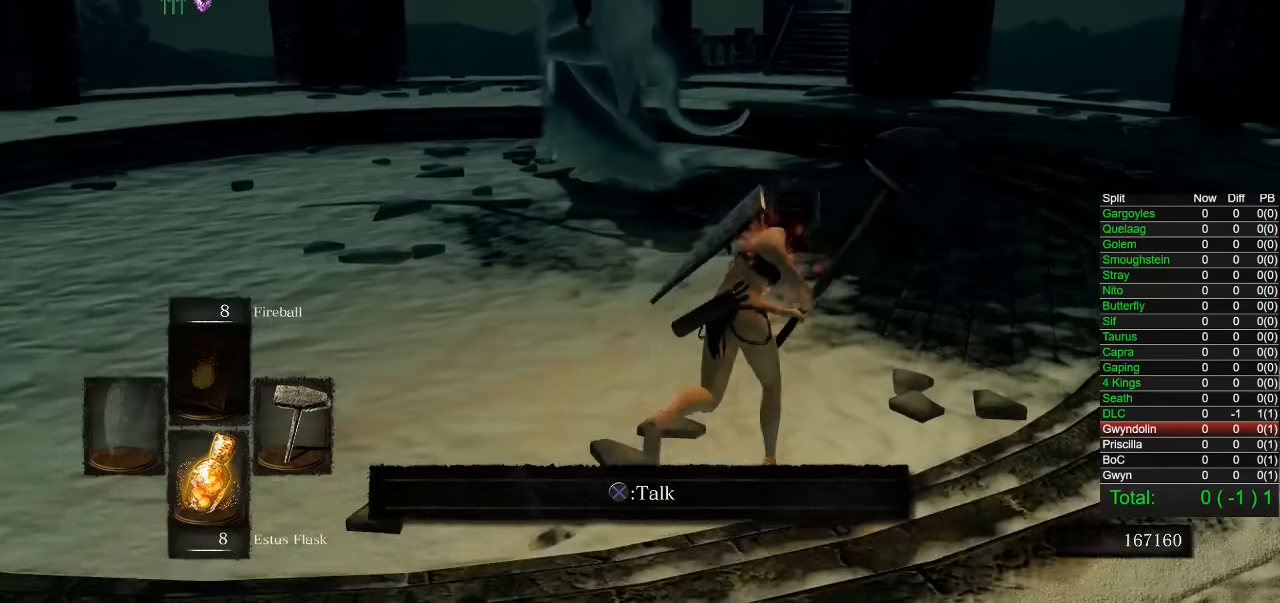
{"dt_ms": 500, "buttons": ["CIRCLE"], "left_stick": "up-right", "right_stick": "center", "events": []}
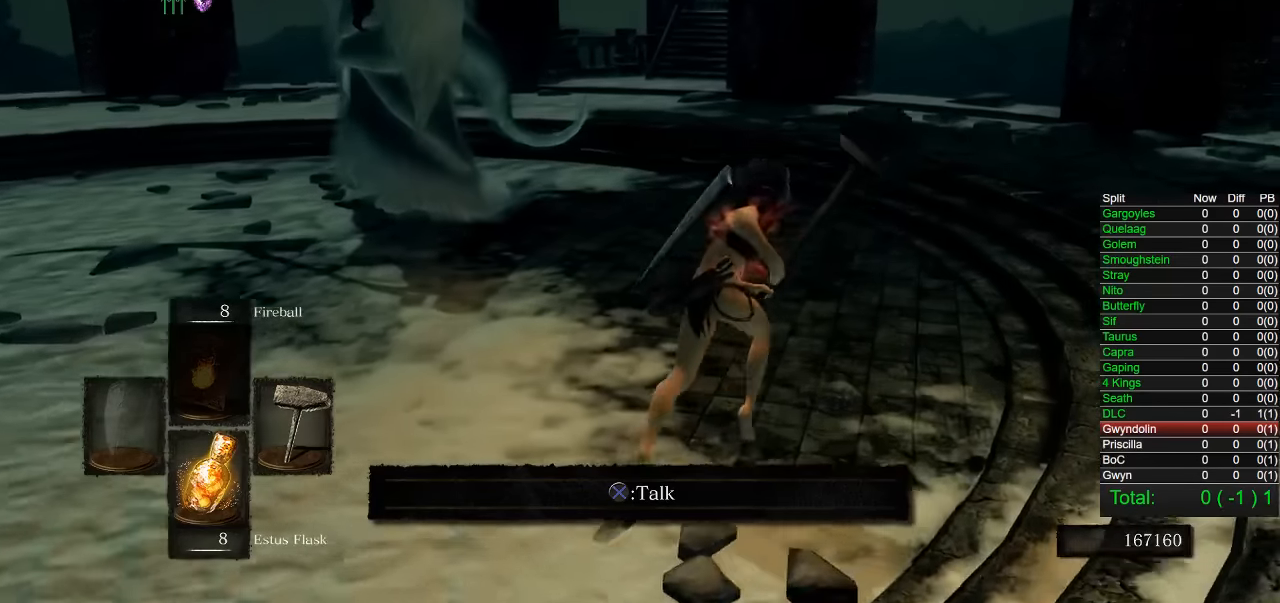
{"dt_ms": 500, "buttons": [], "left_stick": "up-right", "right_stick": "center", "events": [[133, "right_stick", "down-left"], [233, "right_stick", "center"], [450, "CIRCLE", "up"]]}
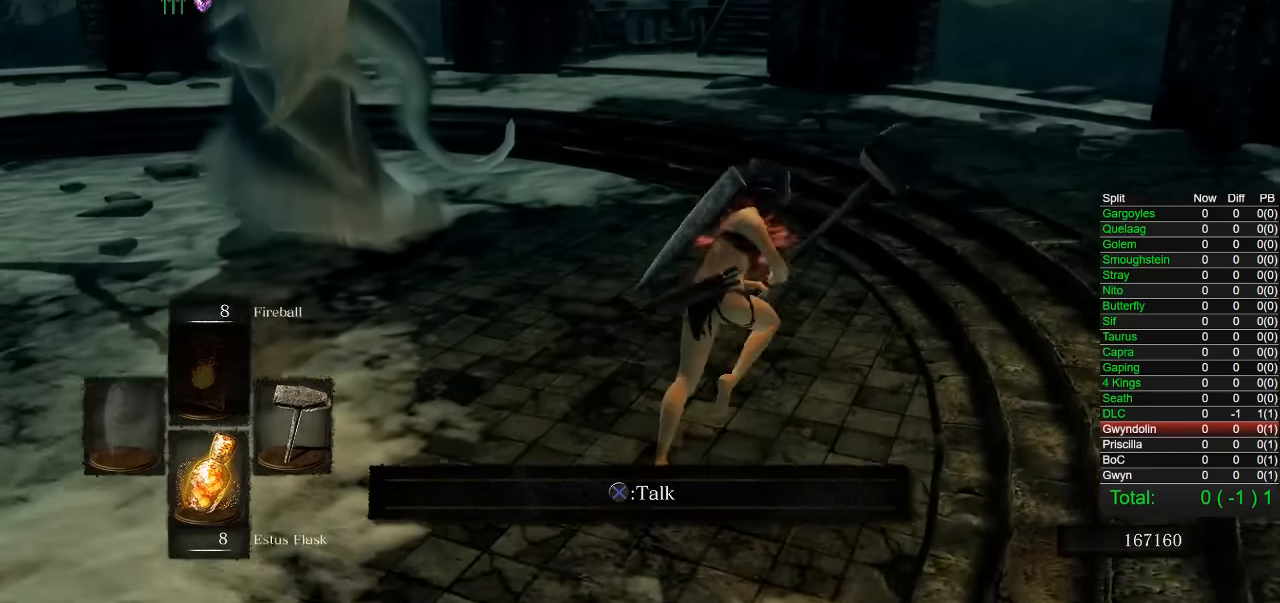
{"dt_ms": 500, "buttons": ["DPAD_DOWN"], "left_stick": "up-right", "right_stick": "left", "events": [[50, "DPAD_DOWN", "down"], [116, "right_stick", "left"], [133, "DPAD_DOWN", "up"], [266, "right_stick", "center"], [400, "right_stick", "left"], [500, "DPAD_DOWN", "down"]]}
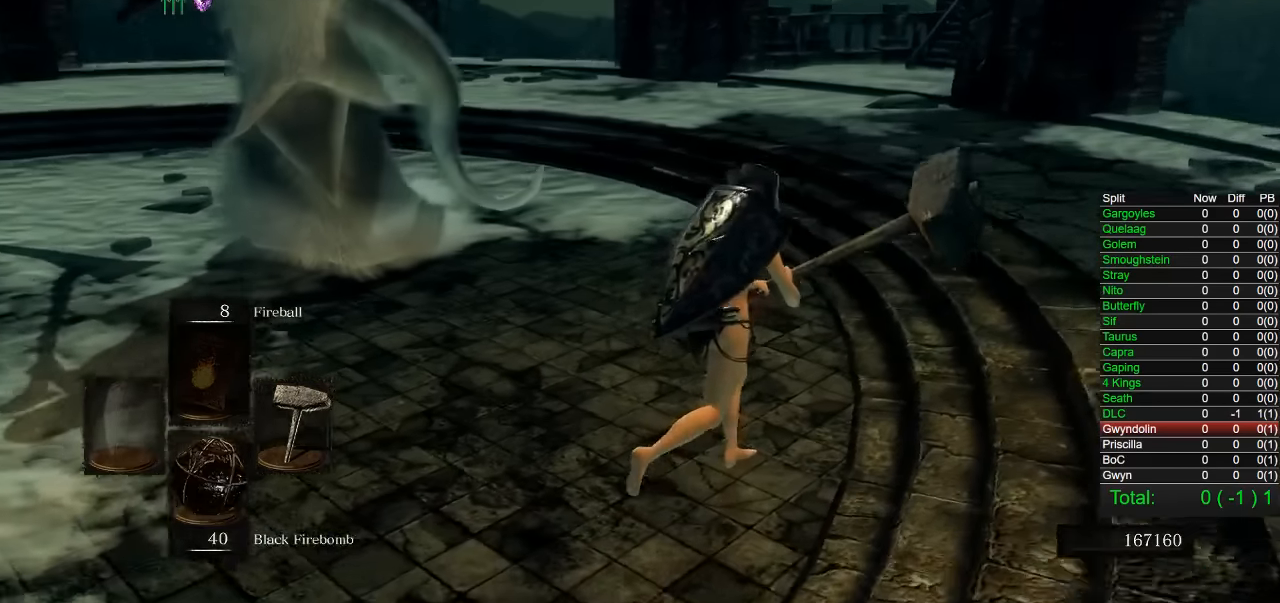
{"dt_ms": 500, "buttons": [], "left_stick": "center", "right_stick": "center", "events": [[50, "right_stick", "center"], [83, "DPAD_DOWN", "up"], [250, "left_stick", "center"]]}
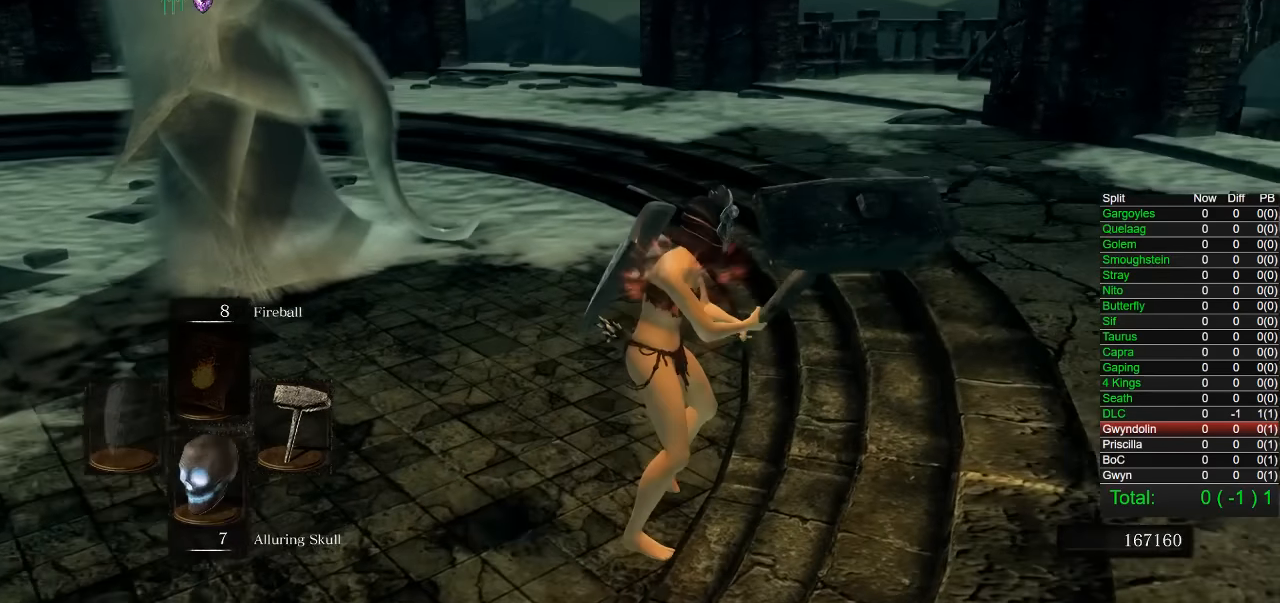
{"dt_ms": 500, "buttons": [], "left_stick": "center", "right_stick": "center", "events": [[133, "DPAD_DOWN", "down"], [233, "DPAD_DOWN", "up"]]}
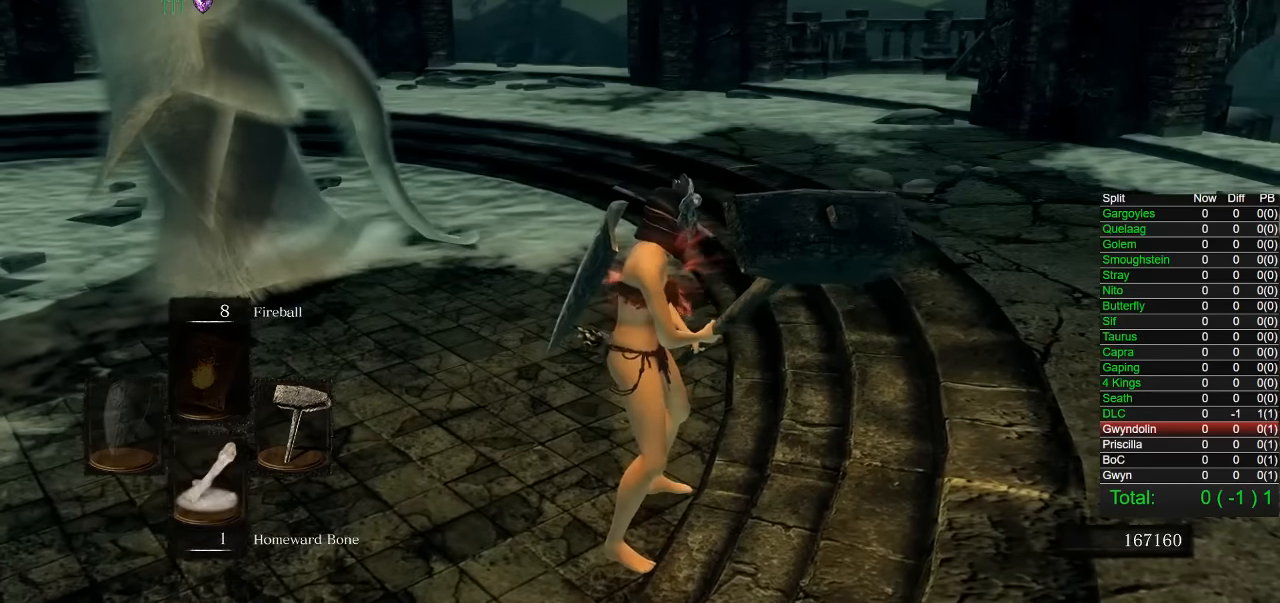
{"dt_ms": 500, "buttons": ["CROSS"], "left_stick": "center", "right_stick": "center", "events": [[316, "DPAD_RIGHT", "down"], [416, "DPAD_RIGHT", "up"], [433, "CROSS", "down"]]}
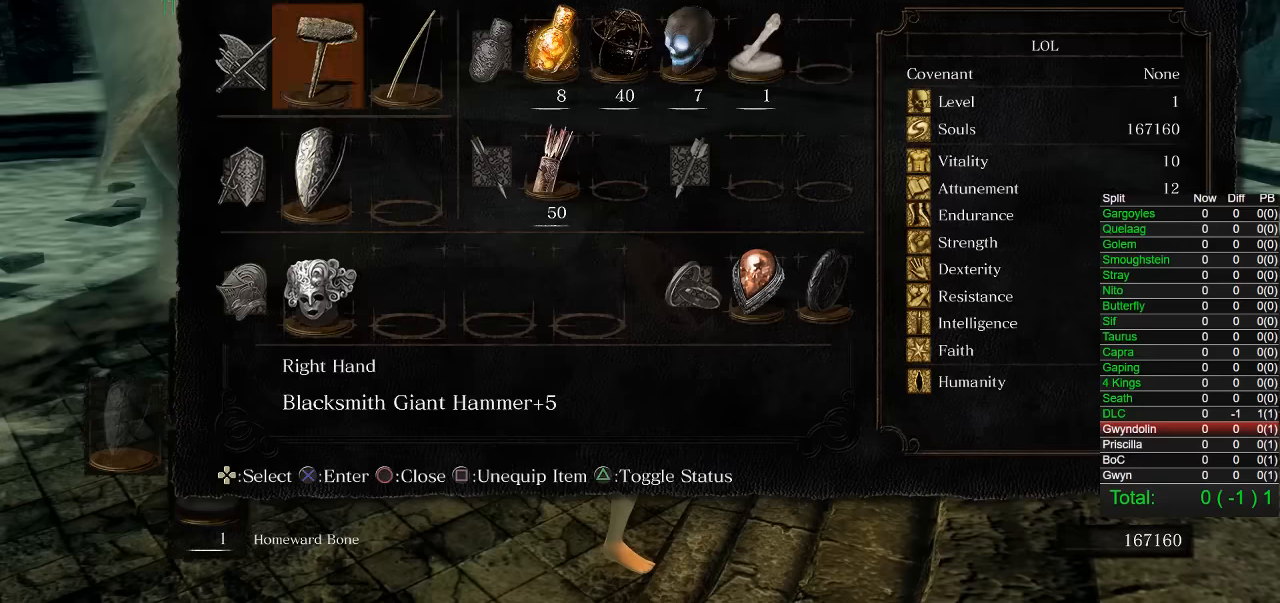
{"dt_ms": 500, "buttons": [], "left_stick": "center", "right_stick": "center", "events": [[50, "CROSS", "up"], [50, "DPAD_RIGHT", "down"], [150, "DPAD_RIGHT", "up"], [233, "DPAD_RIGHT", "down"], [333, "DPAD_RIGHT", "up"], [400, "DPAD_RIGHT", "down"], [500, "DPAD_RIGHT", "up"]]}
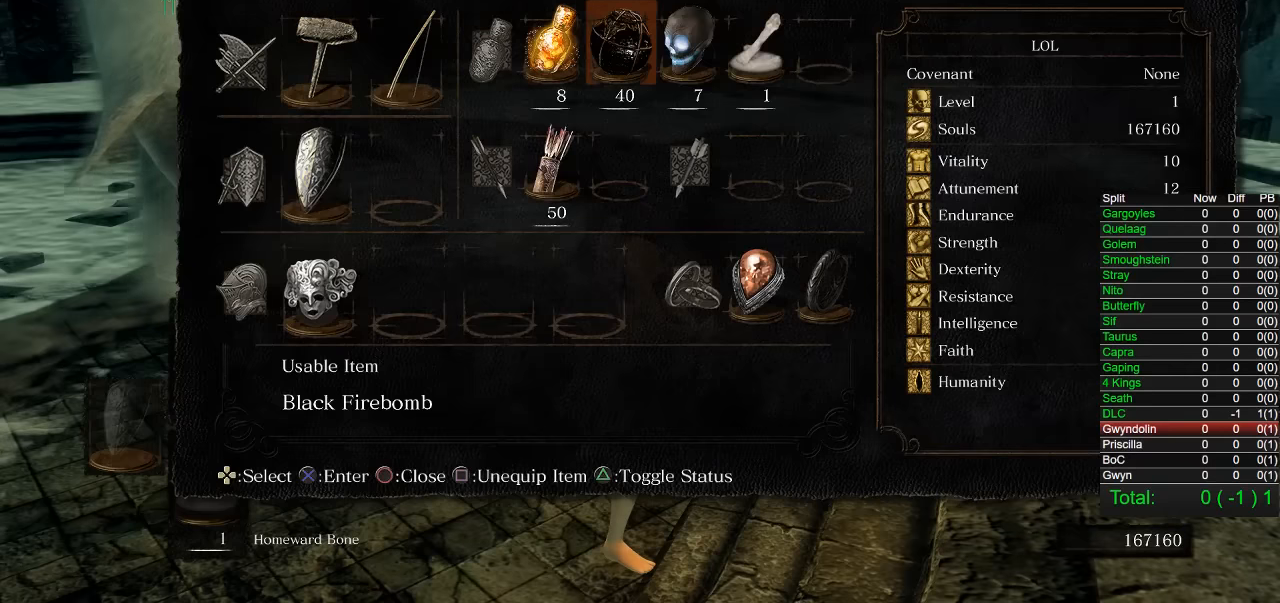
{"dt_ms": 500, "buttons": [], "left_stick": "center", "right_stick": "center", "events": [[350, "CROSS", "down"], [466, "CROSS", "up"]]}